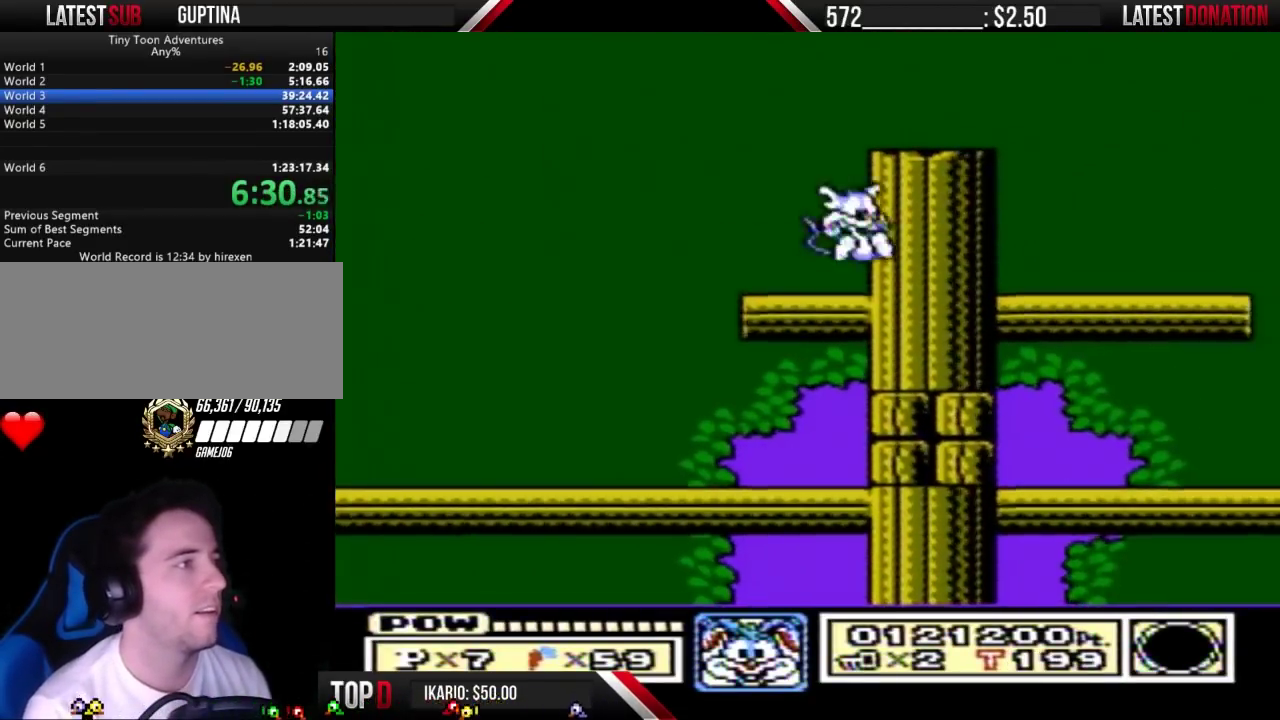
Gameplay with a controller (Nintendo layout); each line is a JSON object with the inputs held at the frame after it. "events" lists button and stick changes between this image and that frame as [ms after this image, input, new state], when the widget could be followed in between. Not read: L3 R3.
{"buttons": ["B", "DPAD_RIGHT"], "events": [[133, "A", "down"], [333, "DPAD_RIGHT", "down"], [367, "A", "up"], [367, "B", "up"], [467, "B", "down"]]}
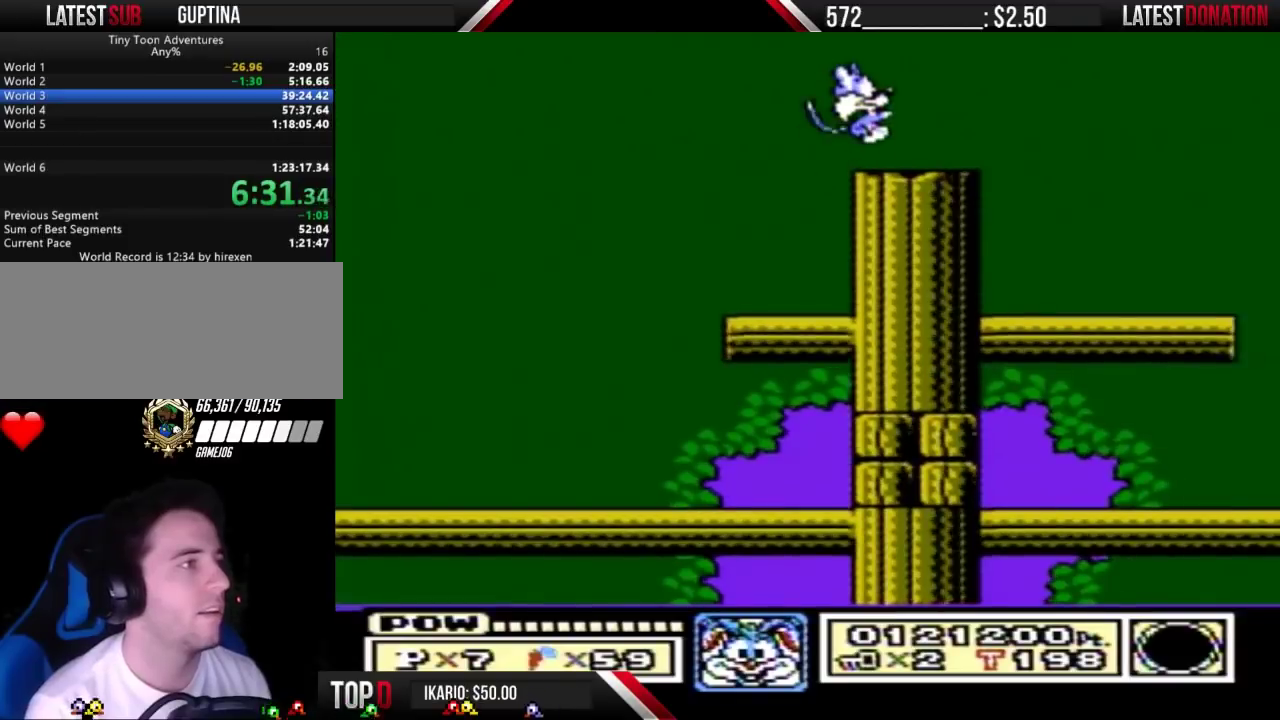
{"buttons": ["A", "B"], "events": [[400, "A", "down"], [400, "DPAD_DOWN", "down"], [400, "DPAD_RIGHT", "up"], [467, "DPAD_DOWN", "up"]]}
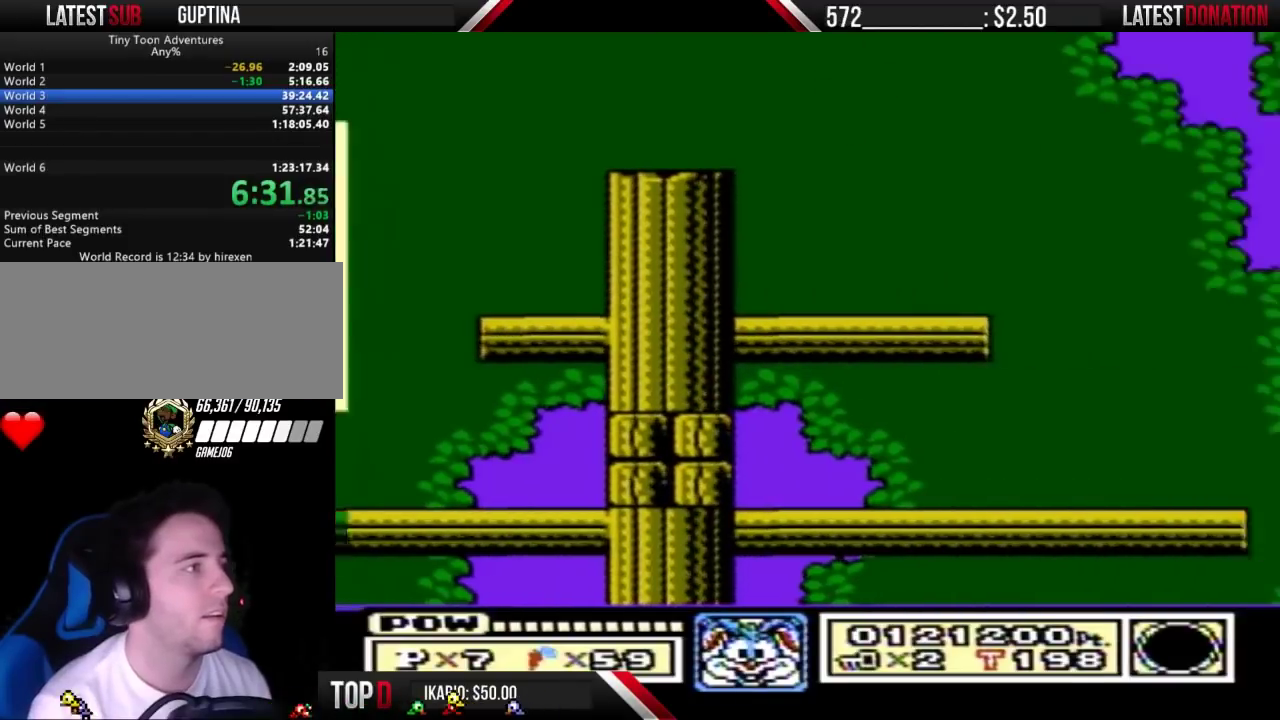
{"buttons": ["A", "B"], "events": []}
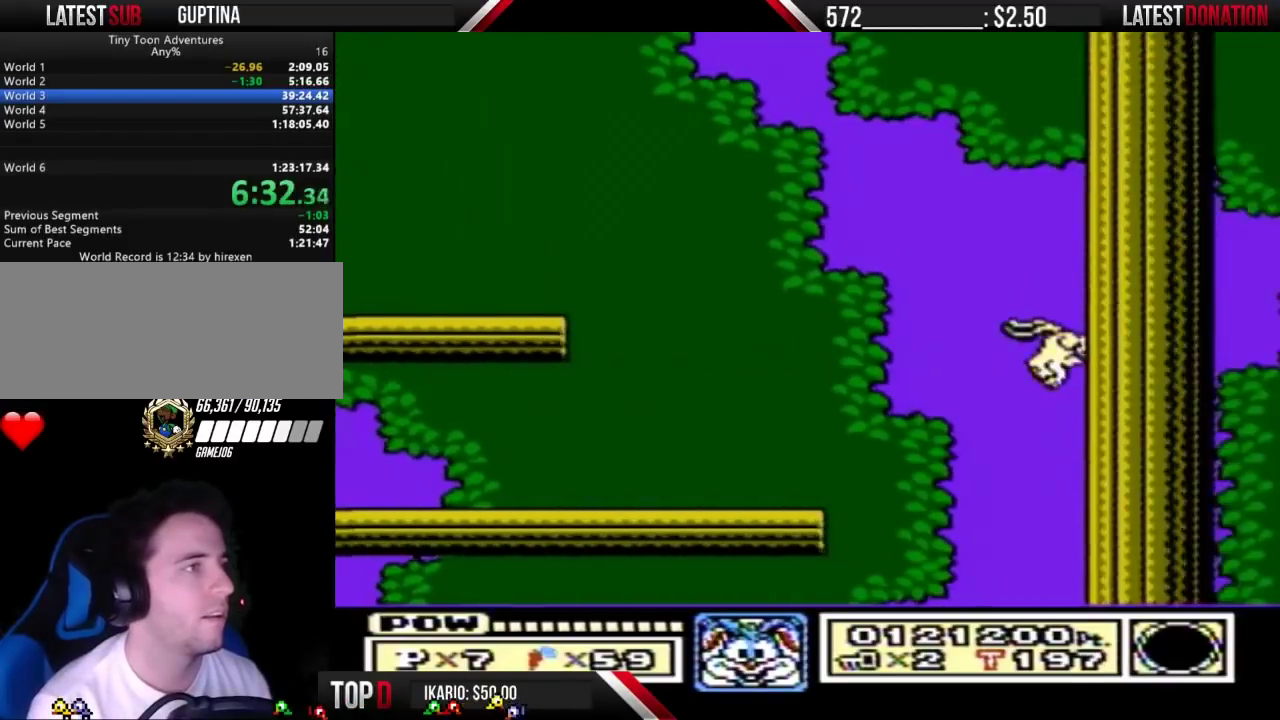
{"buttons": ["A"], "events": [[67, "A", "up"], [67, "B", "up"], [433, "A", "down"], [433, "DPAD_DOWN", "down"], [500, "DPAD_DOWN", "up"]]}
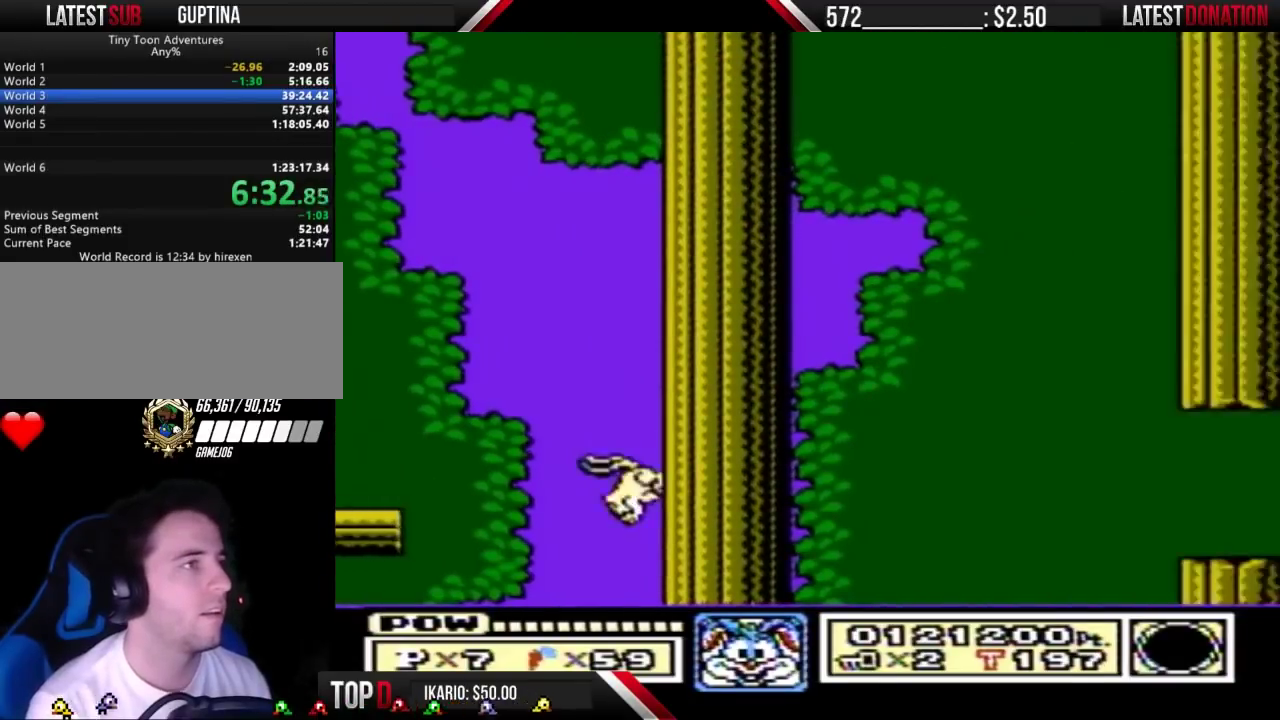
{"buttons": [], "events": [[100, "A", "up"]]}
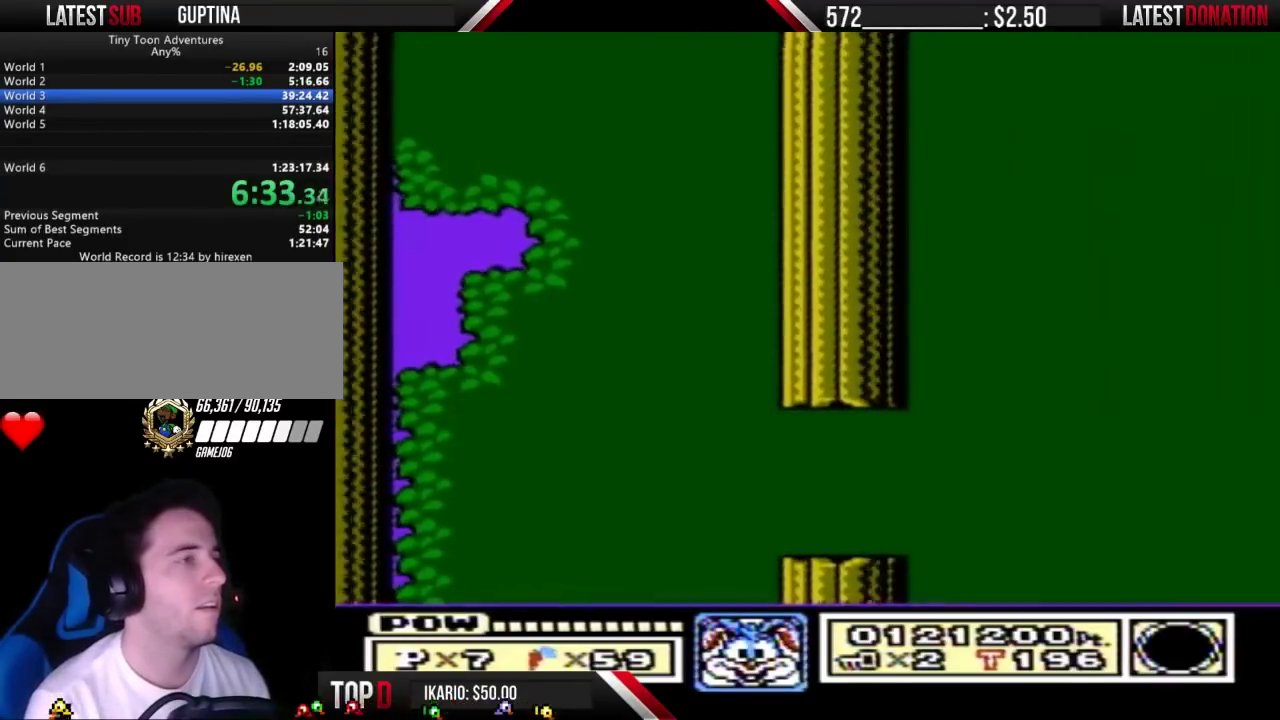
{"buttons": ["A"], "events": [[33, "DPAD_DOWN", "down"], [67, "A", "down"], [100, "DPAD_DOWN", "up"]]}
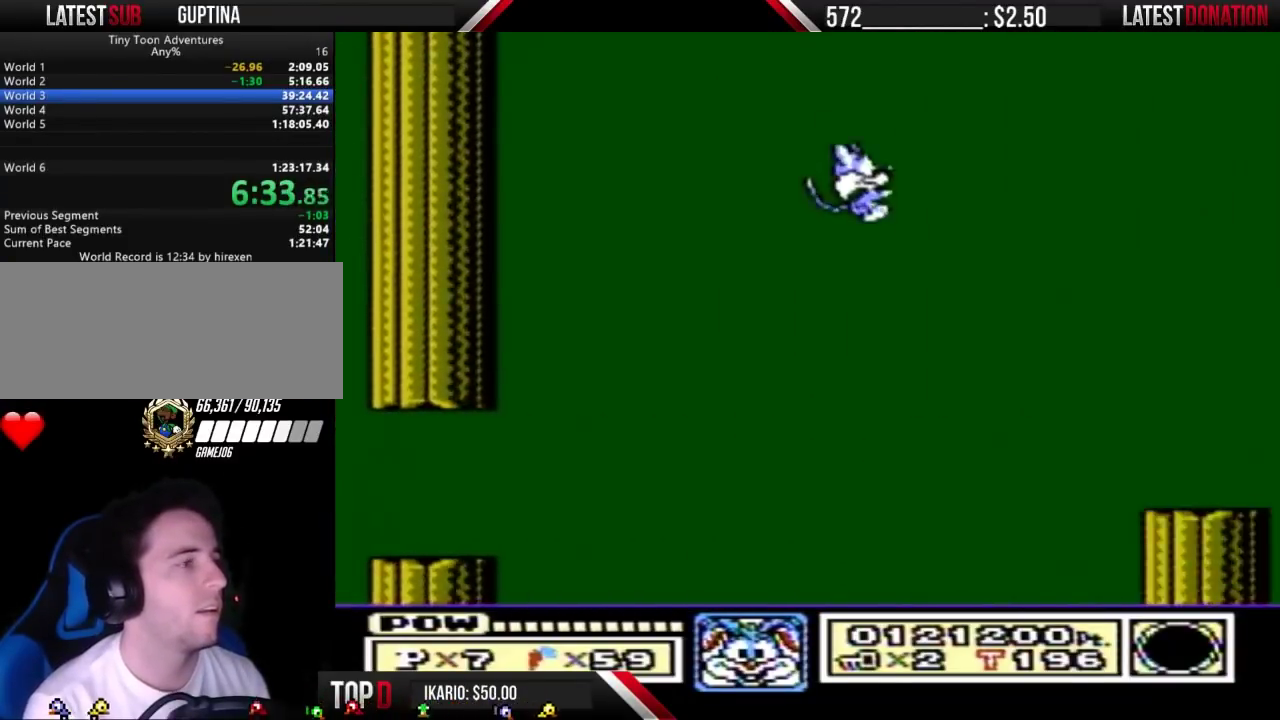
{"buttons": ["DPAD_DOWN"], "events": [[133, "A", "up"], [500, "DPAD_DOWN", "down"]]}
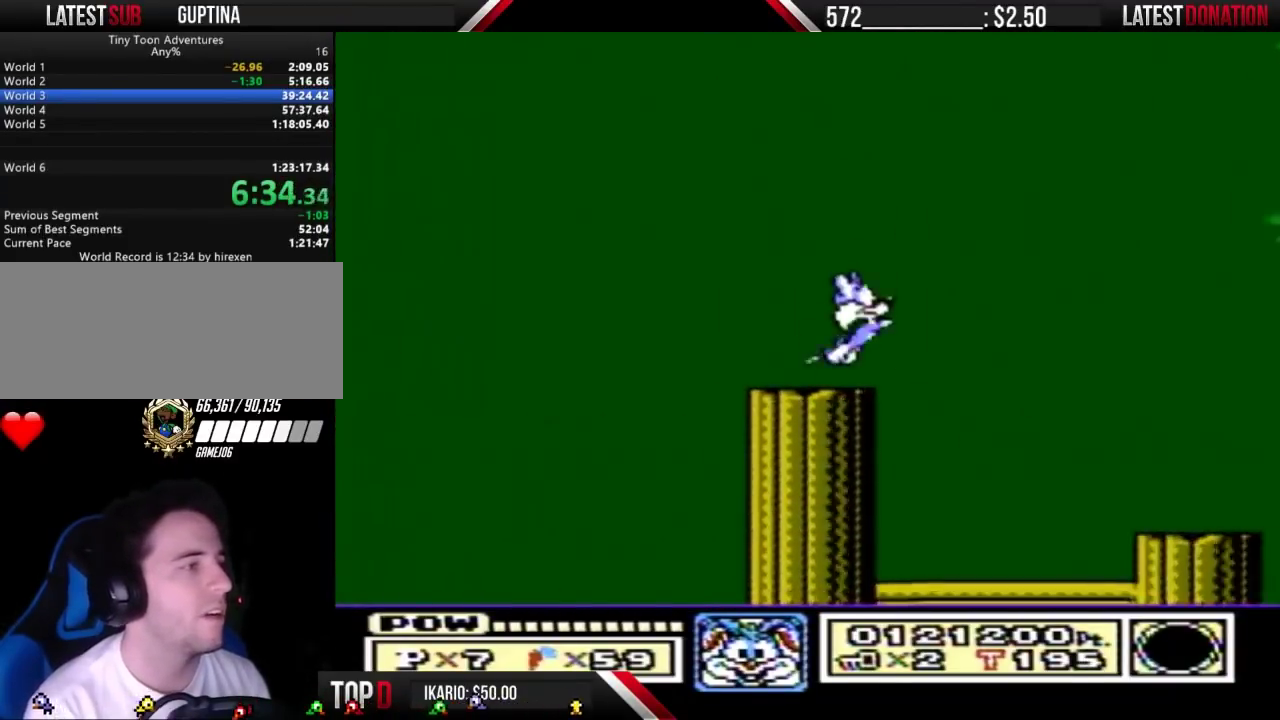
{"buttons": [], "events": [[33, "A", "down"], [67, "DPAD_DOWN", "up"], [400, "A", "up"]]}
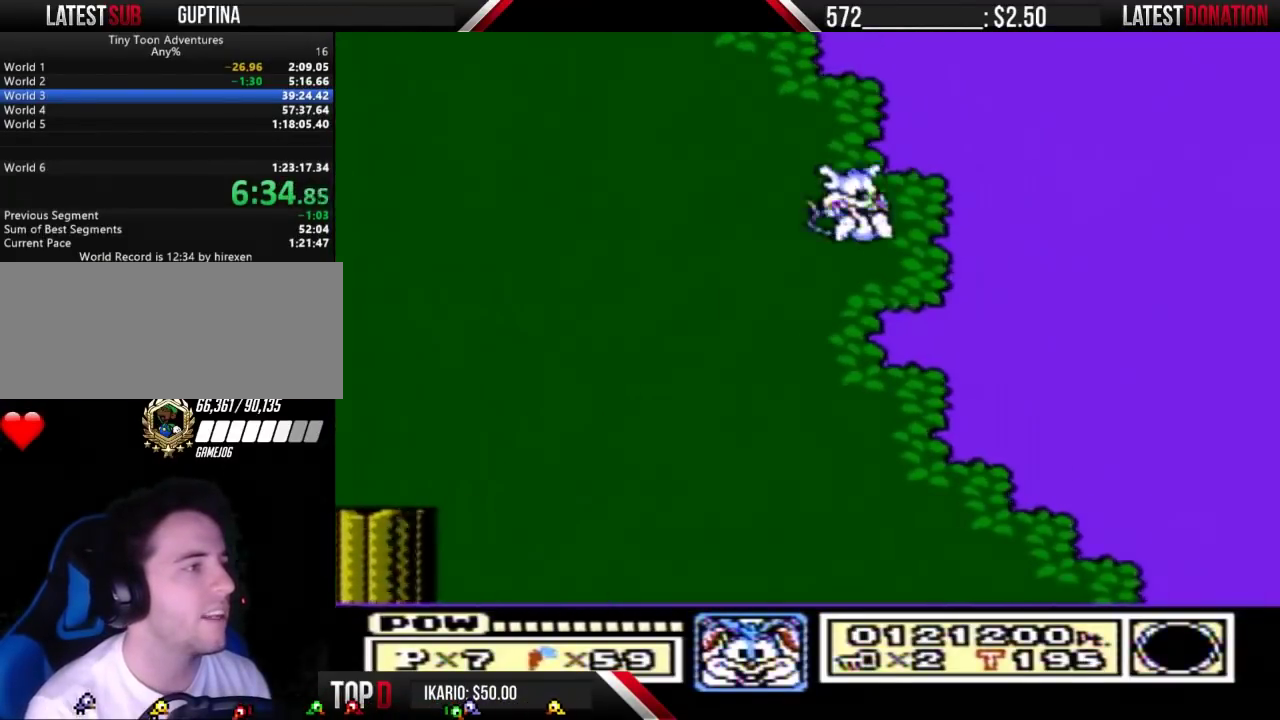
{"buttons": [], "events": []}
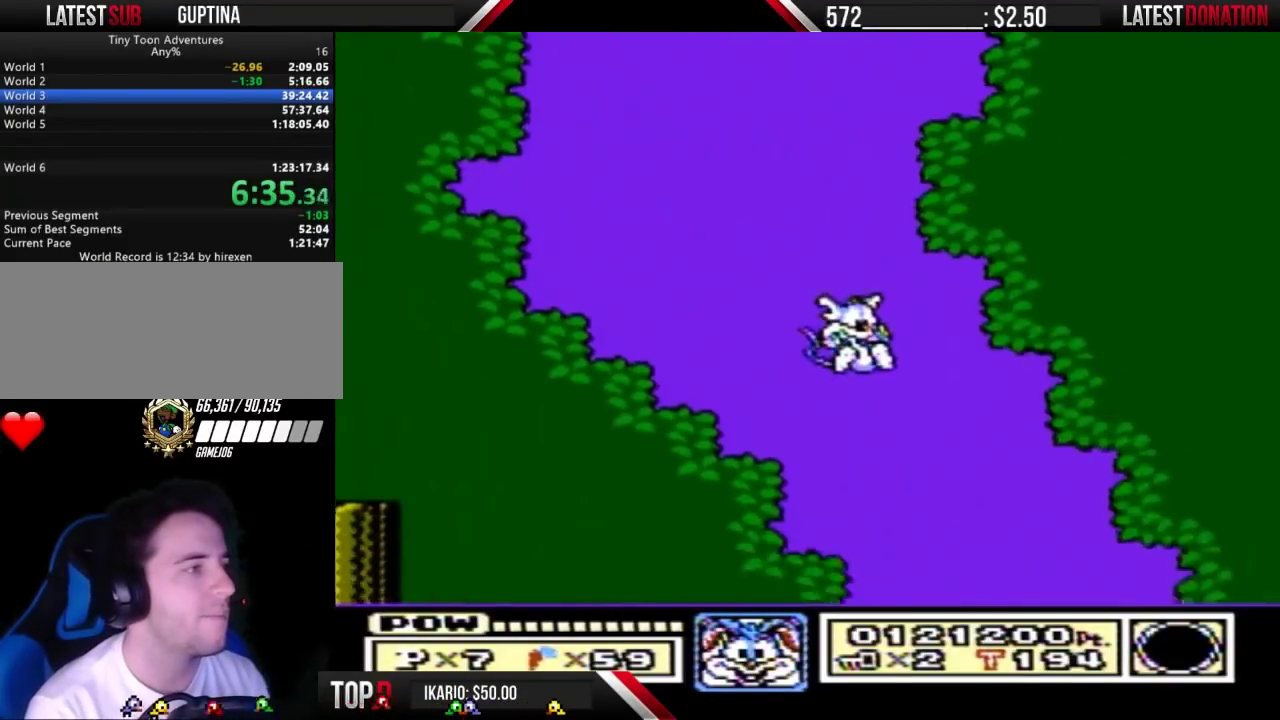
{"buttons": [], "events": []}
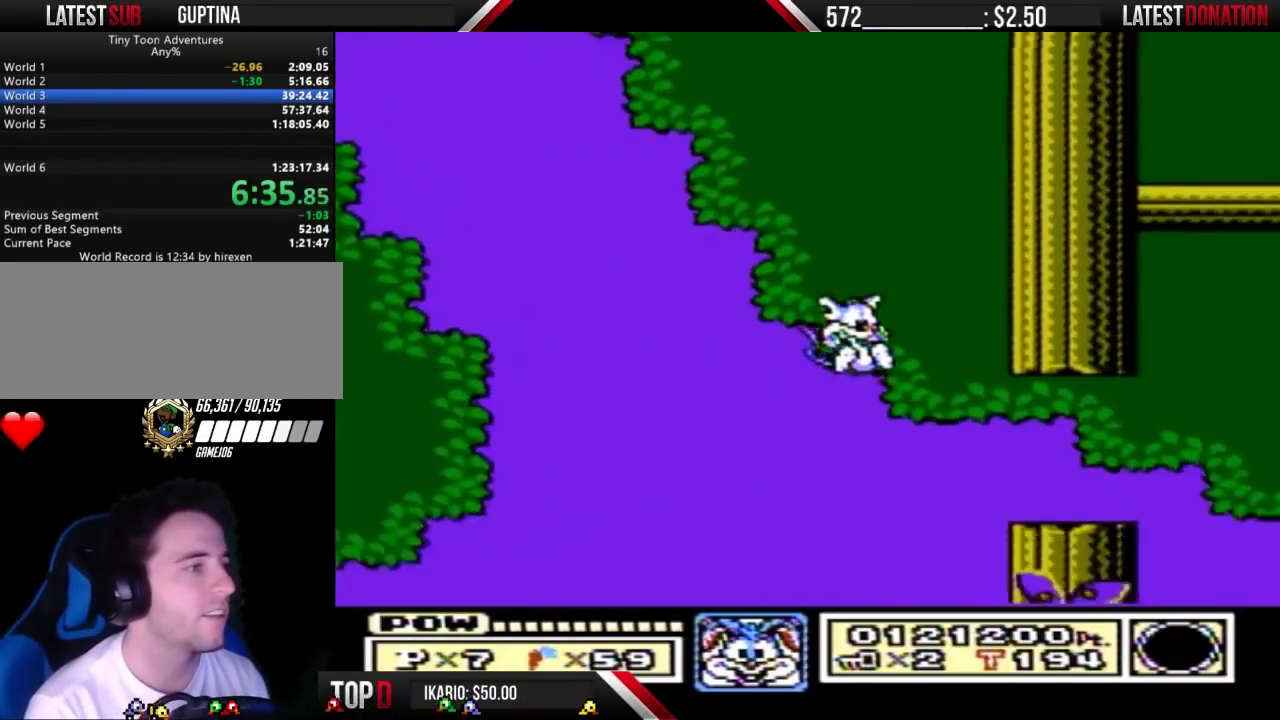
{"buttons": [], "events": [[300, "DPAD_DOWN", "down"], [367, "DPAD_DOWN", "up"]]}
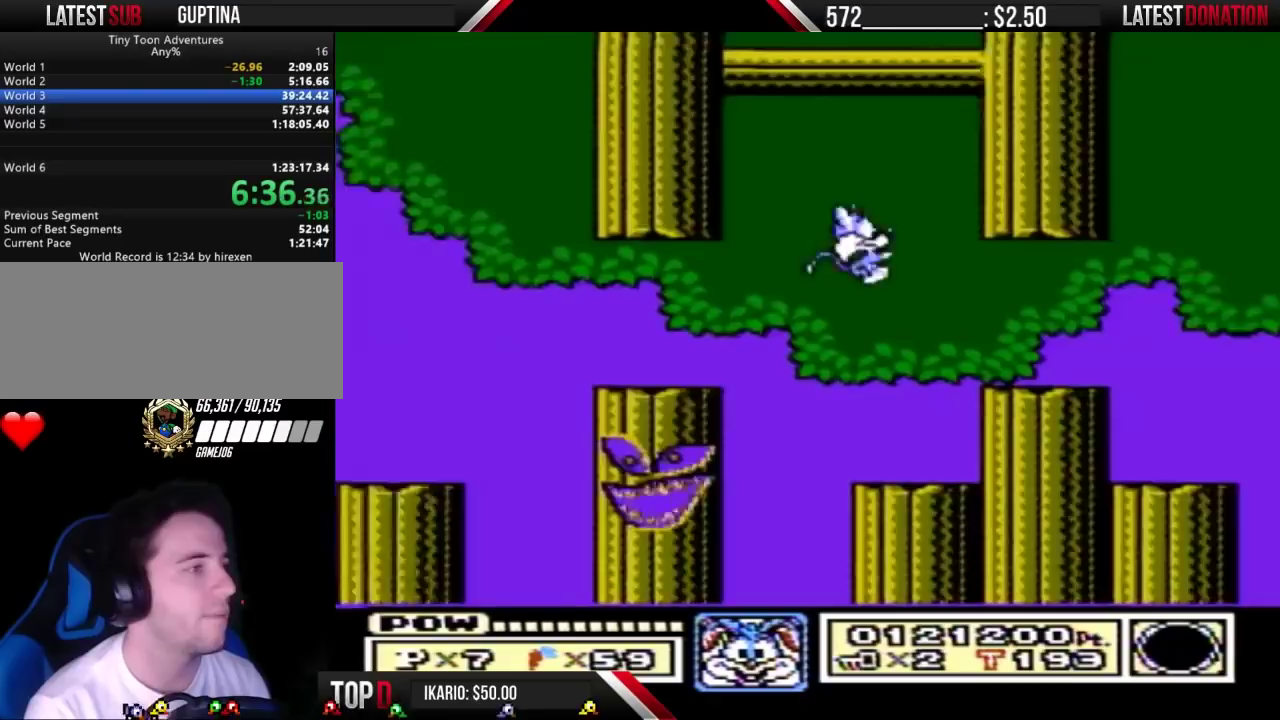
{"buttons": [], "events": []}
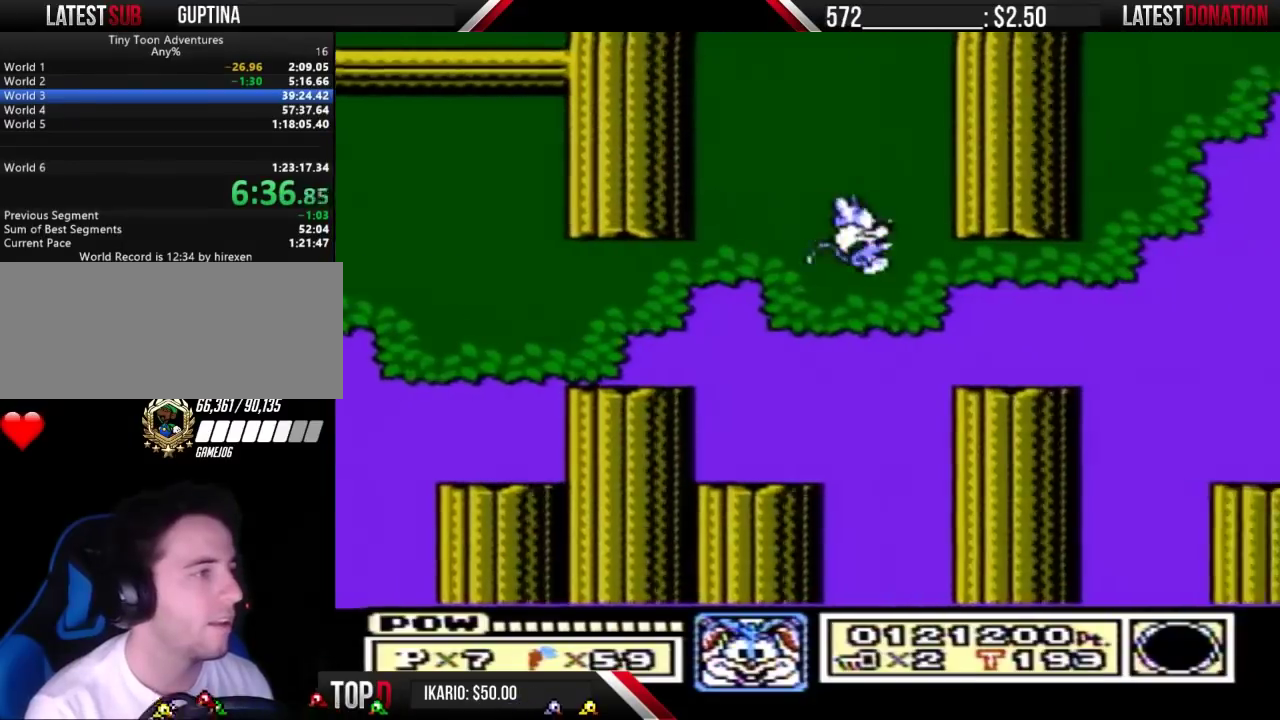
{"buttons": ["A"], "events": [[333, "A", "down"], [333, "DPAD_DOWN", "down"], [400, "DPAD_DOWN", "up"]]}
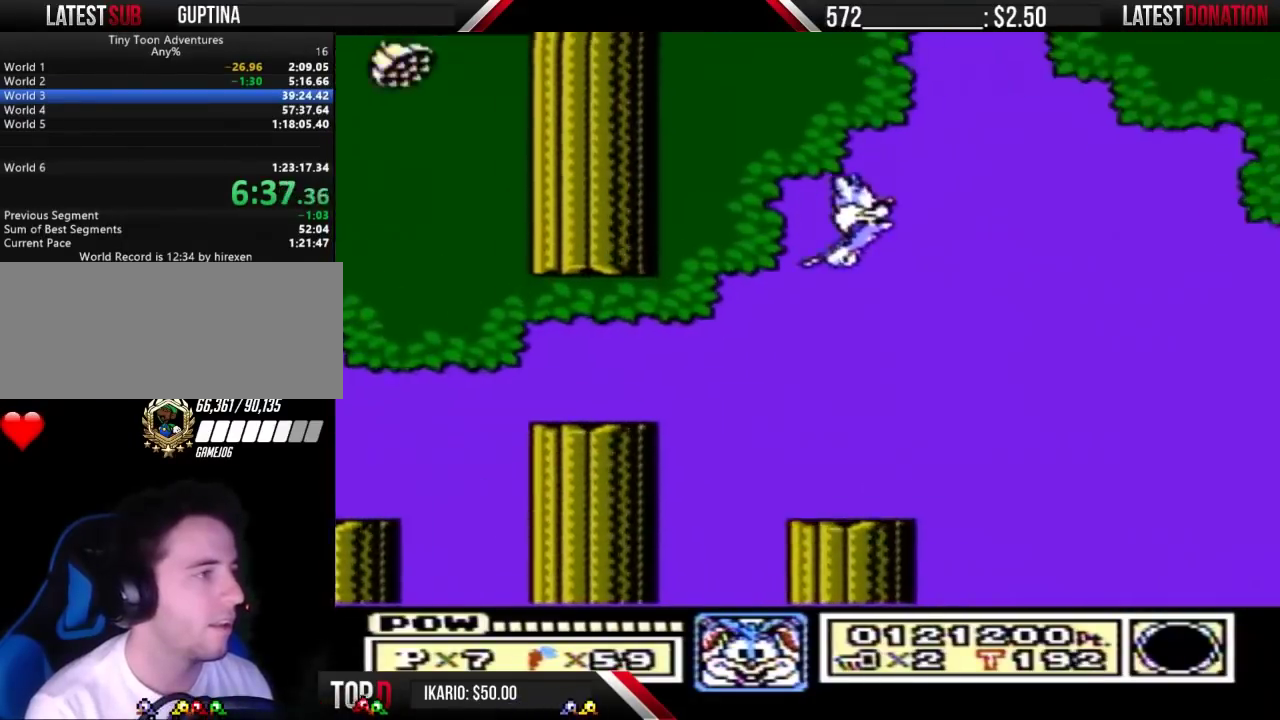
{"buttons": [], "events": [[200, "A", "up"]]}
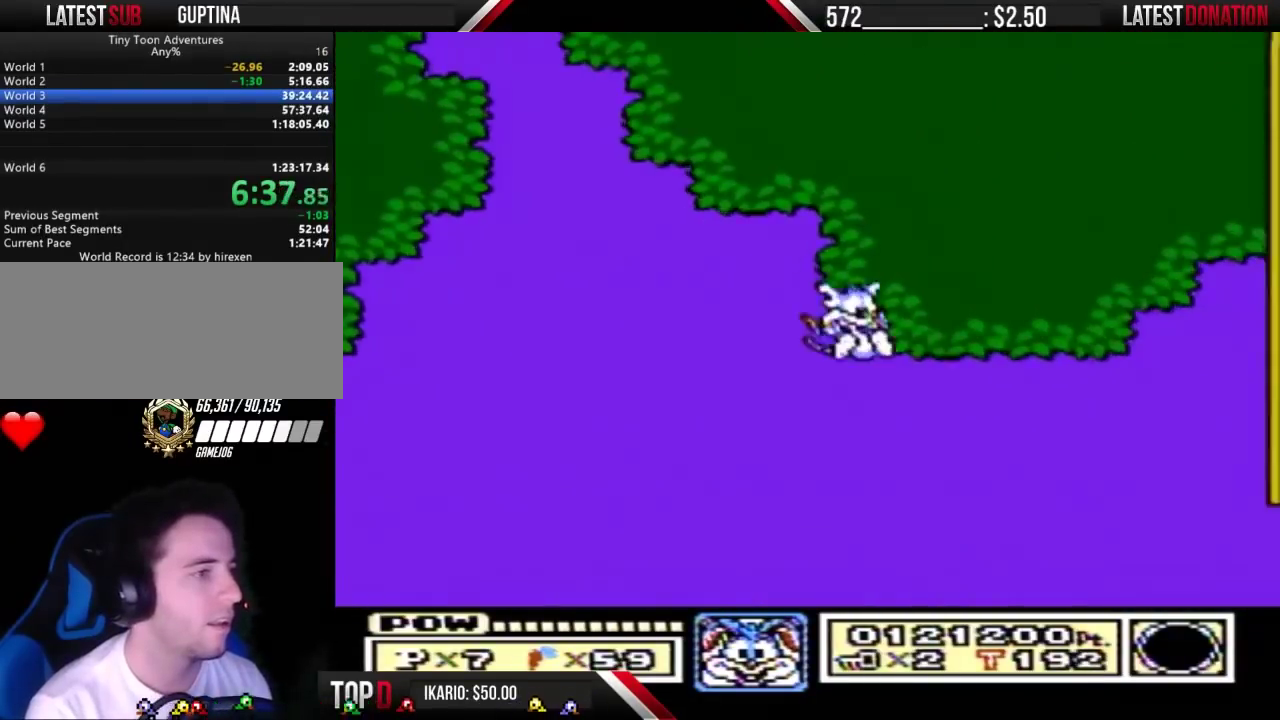
{"buttons": [], "events": []}
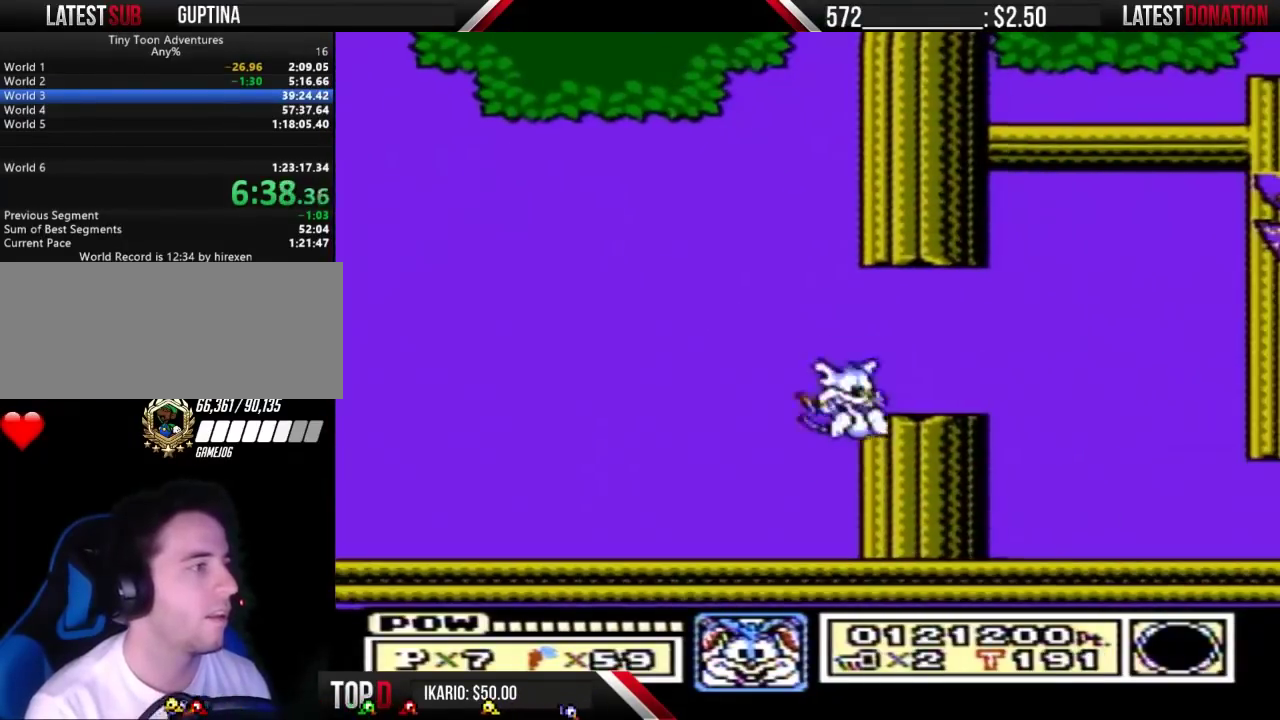
{"buttons": ["A", "DPAD_RIGHT"], "events": [[200, "A", "down"], [267, "DPAD_RIGHT", "down"], [367, "A", "up"], [467, "A", "down"]]}
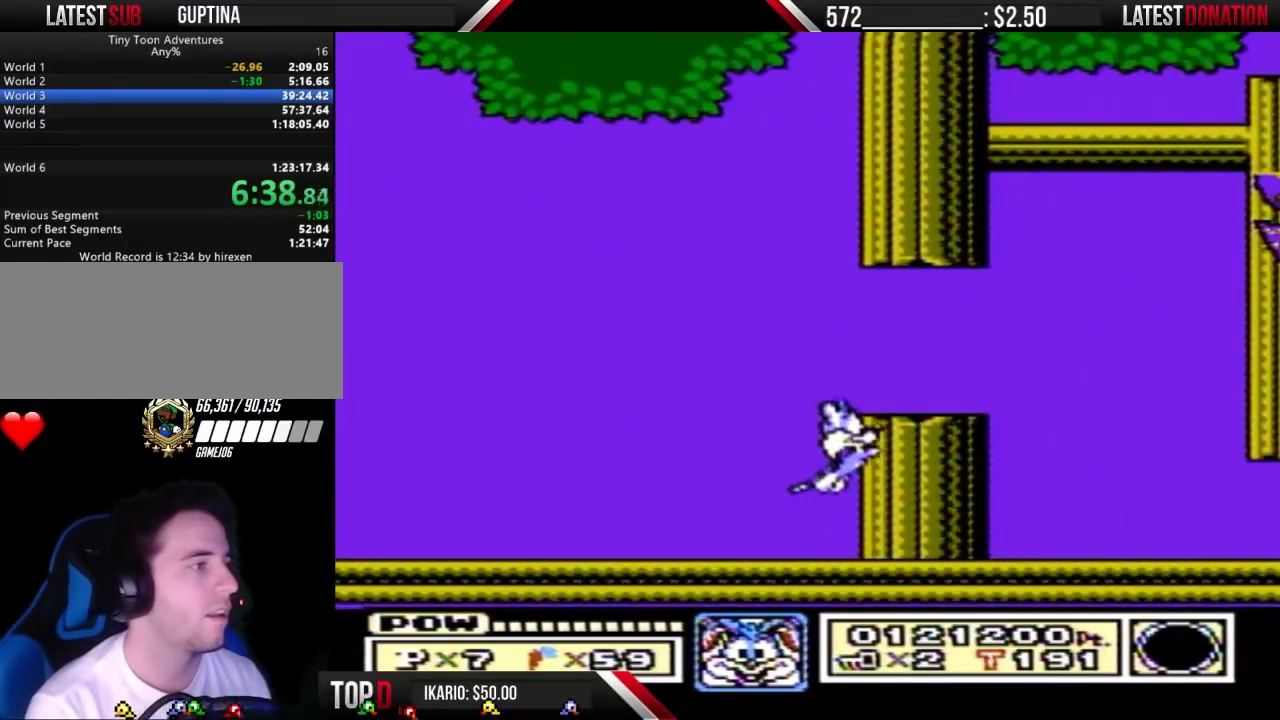
{"buttons": ["B", "DPAD_RIGHT"], "events": [[167, "A", "up"], [233, "B", "down"]]}
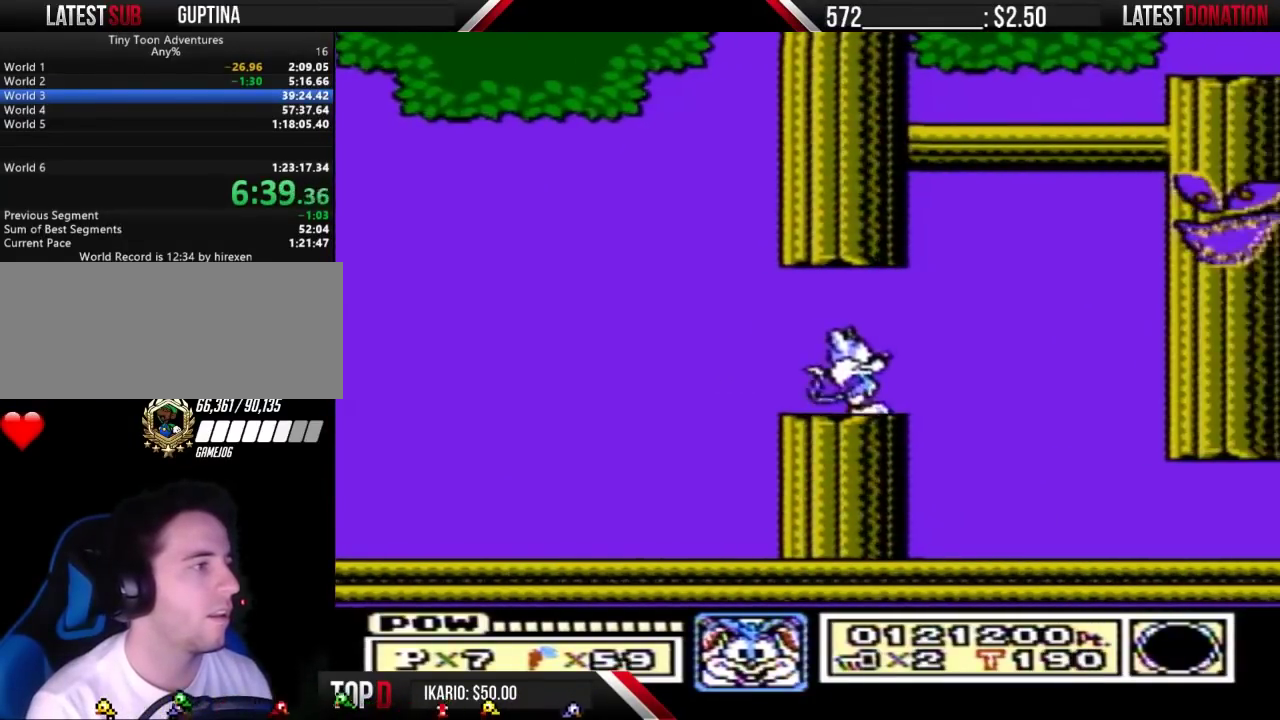
{"buttons": ["A", "B", "DPAD_RIGHT"], "events": [[200, "A", "down"]]}
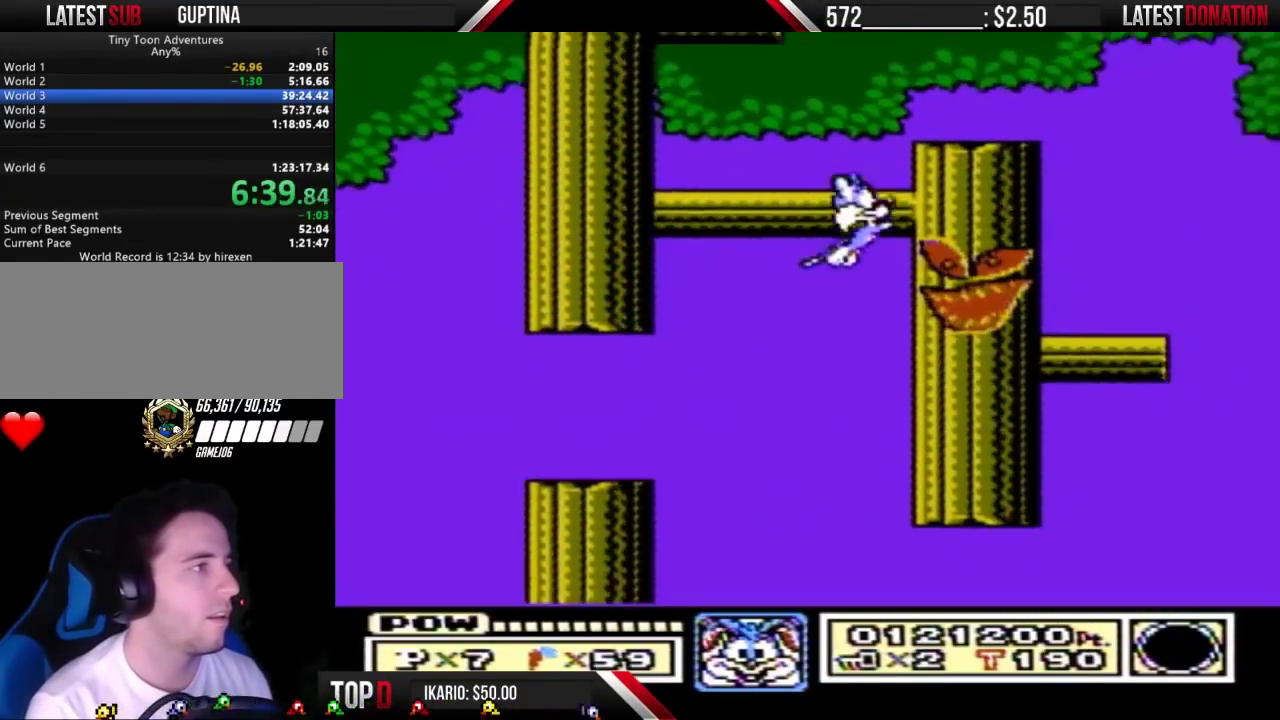
{"buttons": ["DPAD_RIGHT"], "events": [[167, "A", "up"], [300, "A", "down"], [433, "A", "up"], [433, "B", "up"]]}
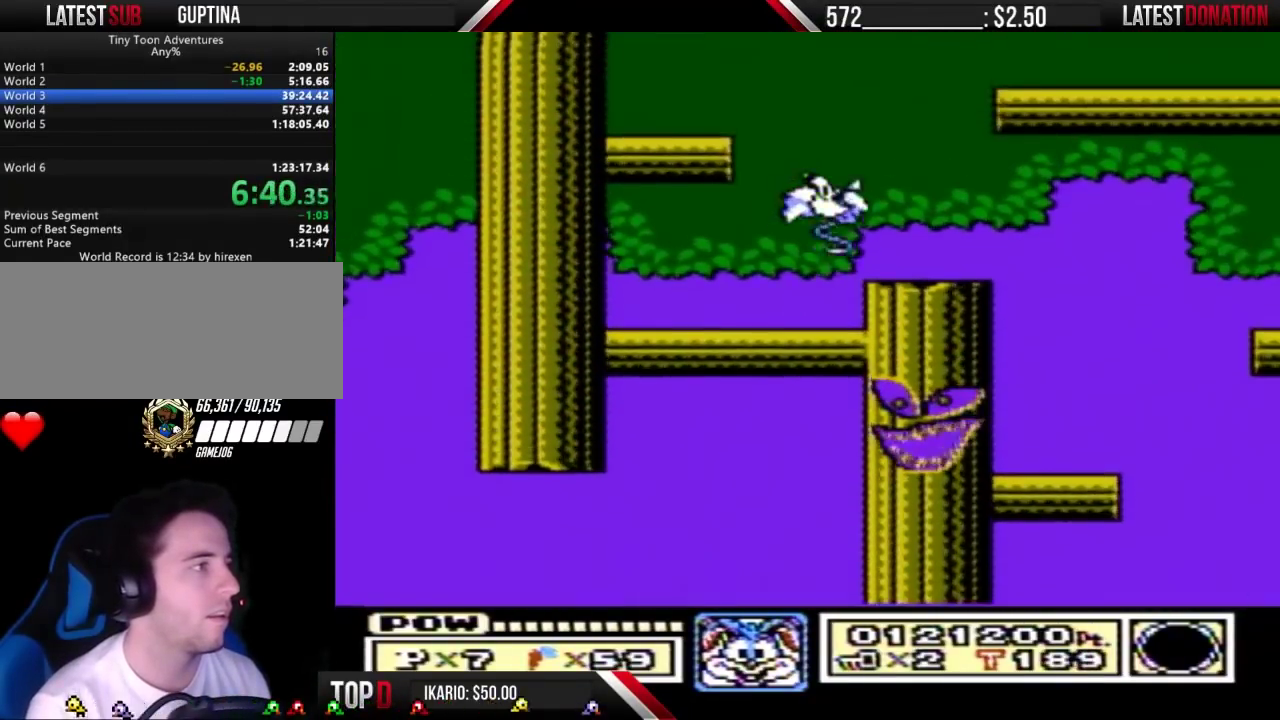
{"buttons": ["A", "B", "DPAD_RIGHT"], "events": [[33, "B", "down"], [100, "DPAD_RIGHT", "up"], [267, "DPAD_RIGHT", "down"], [300, "A", "down"]]}
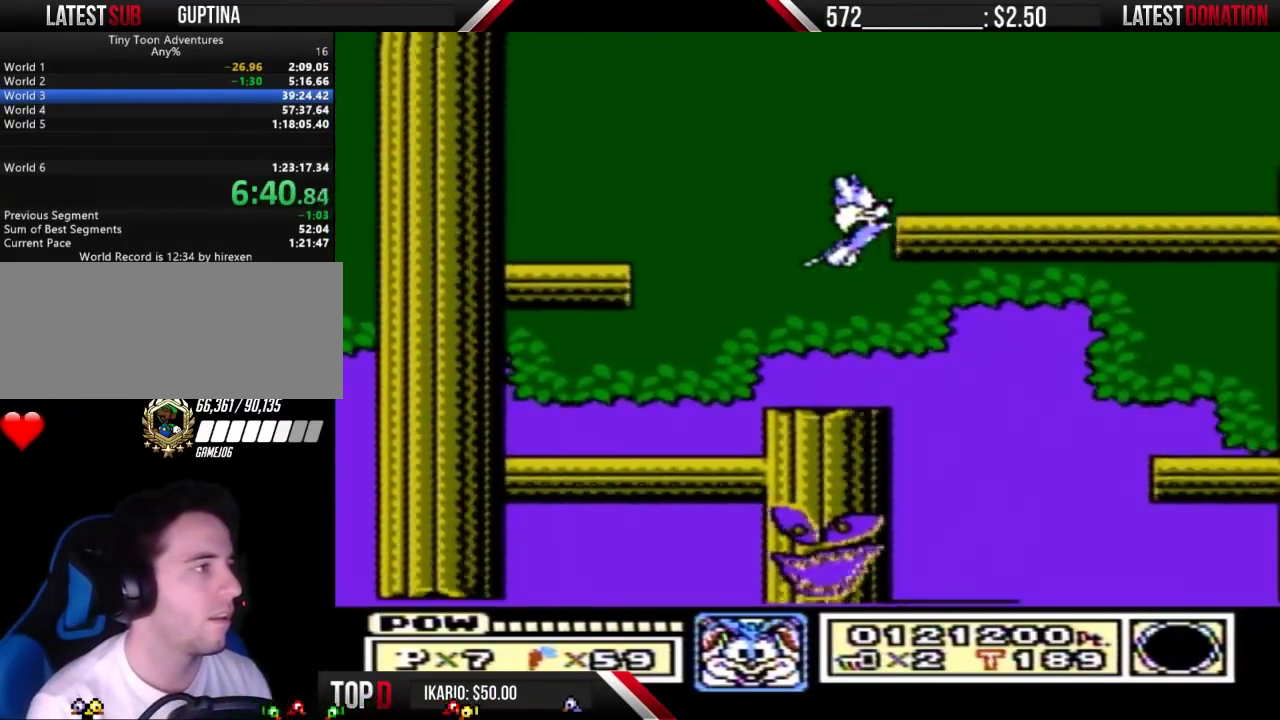
{"buttons": ["A", "B"], "events": [[167, "A", "up"], [433, "A", "down"], [433, "DPAD_DOWN", "down"], [433, "DPAD_RIGHT", "up"], [500, "DPAD_DOWN", "up"]]}
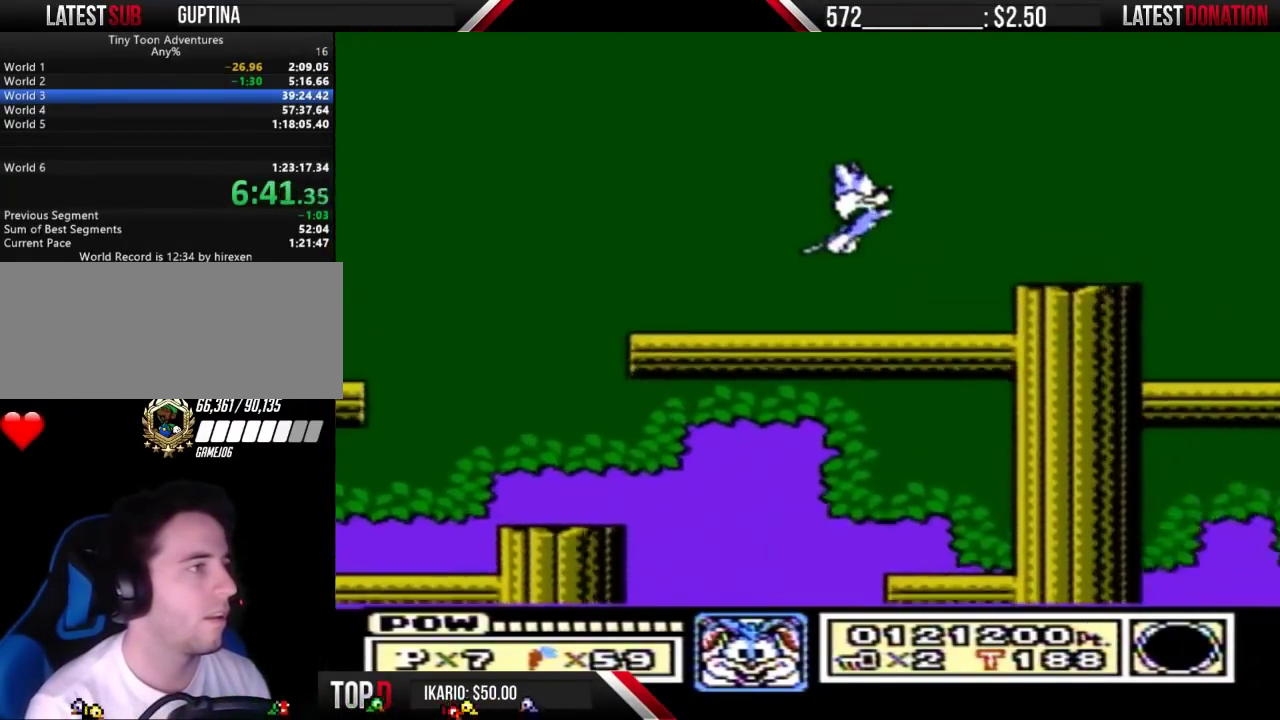
{"buttons": [], "events": [[400, "A", "up"], [433, "B", "up"]]}